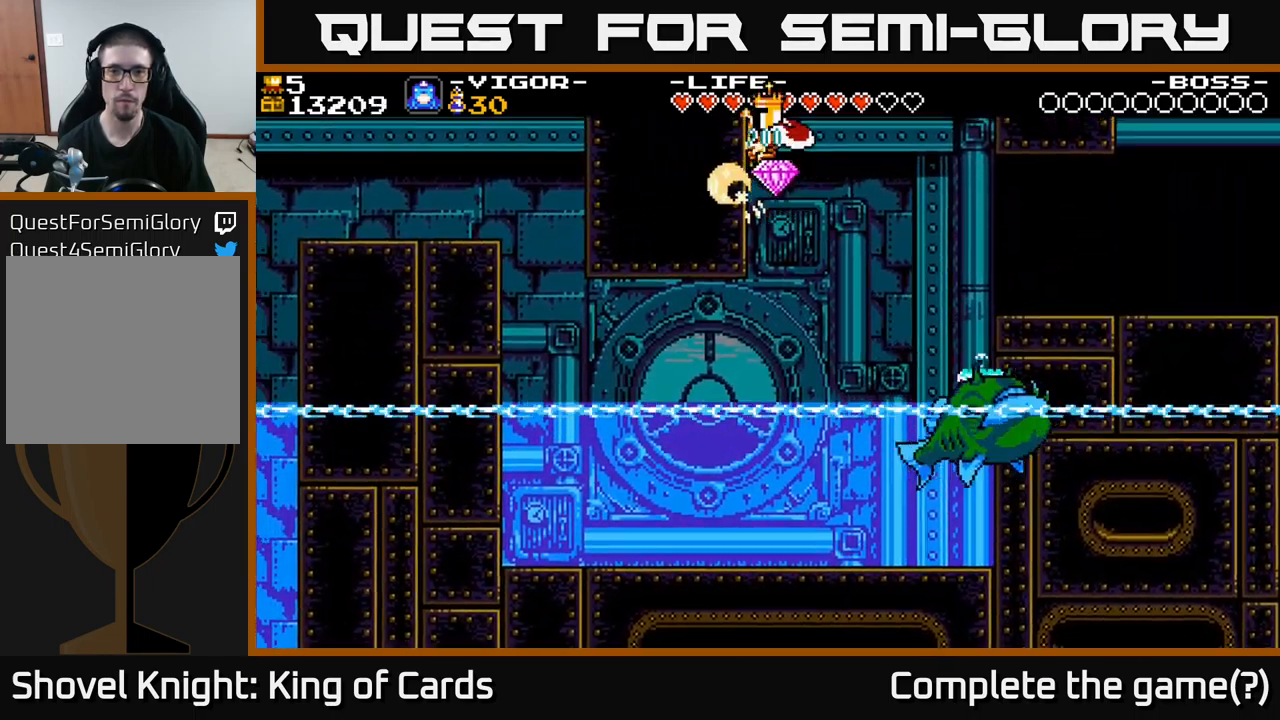
Gameplay with a controller (Xbox layout); each line is a JSON object with the inputs held at the frame after it. "events" lists button and stick changes between this image and that frame as [ms after this image, input, new state], when the widget could be followed in between. Not read: left_stick.
{"buttons": ["DPAD_RIGHT"], "right_stick": "center", "events": [[50, "DPAD_LEFT", "up"], [50, "X", "up"], [84, "A", "up"], [184, "DPAD_RIGHT", "down"]]}
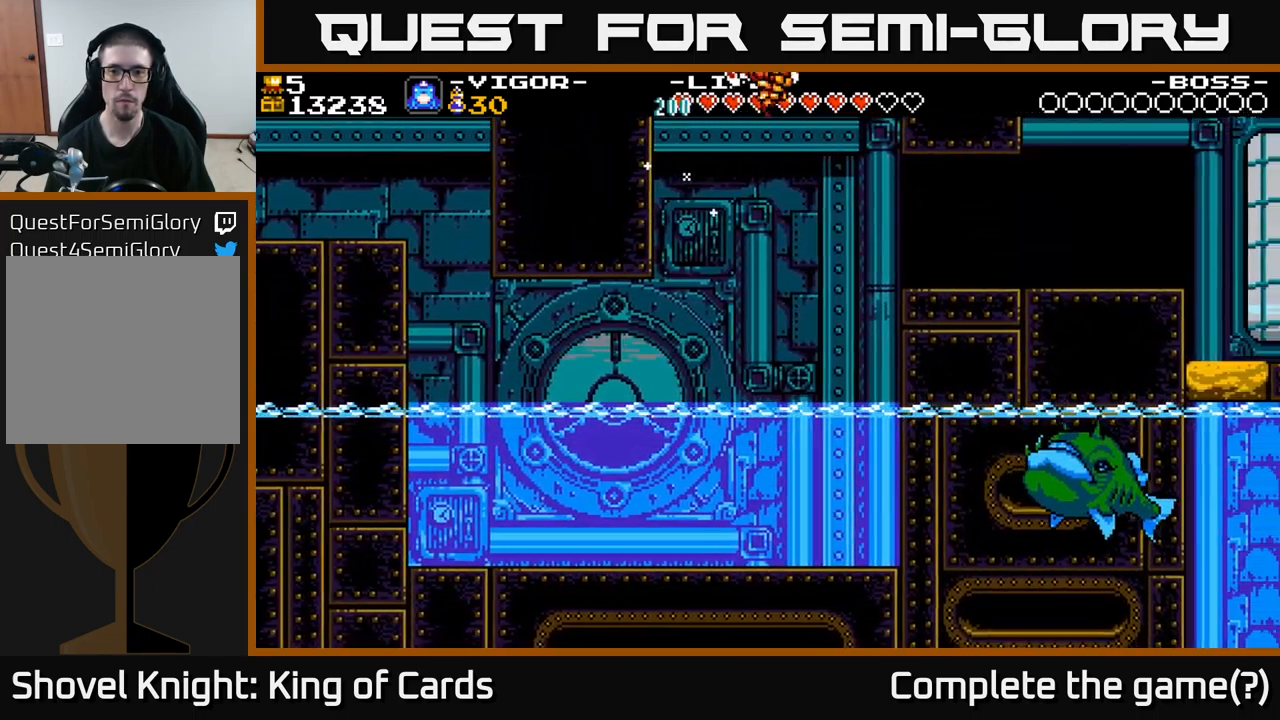
{"buttons": ["DPAD_LEFT"], "right_stick": "center", "events": [[167, "DPAD_RIGHT", "up"], [234, "DPAD_LEFT", "down"]]}
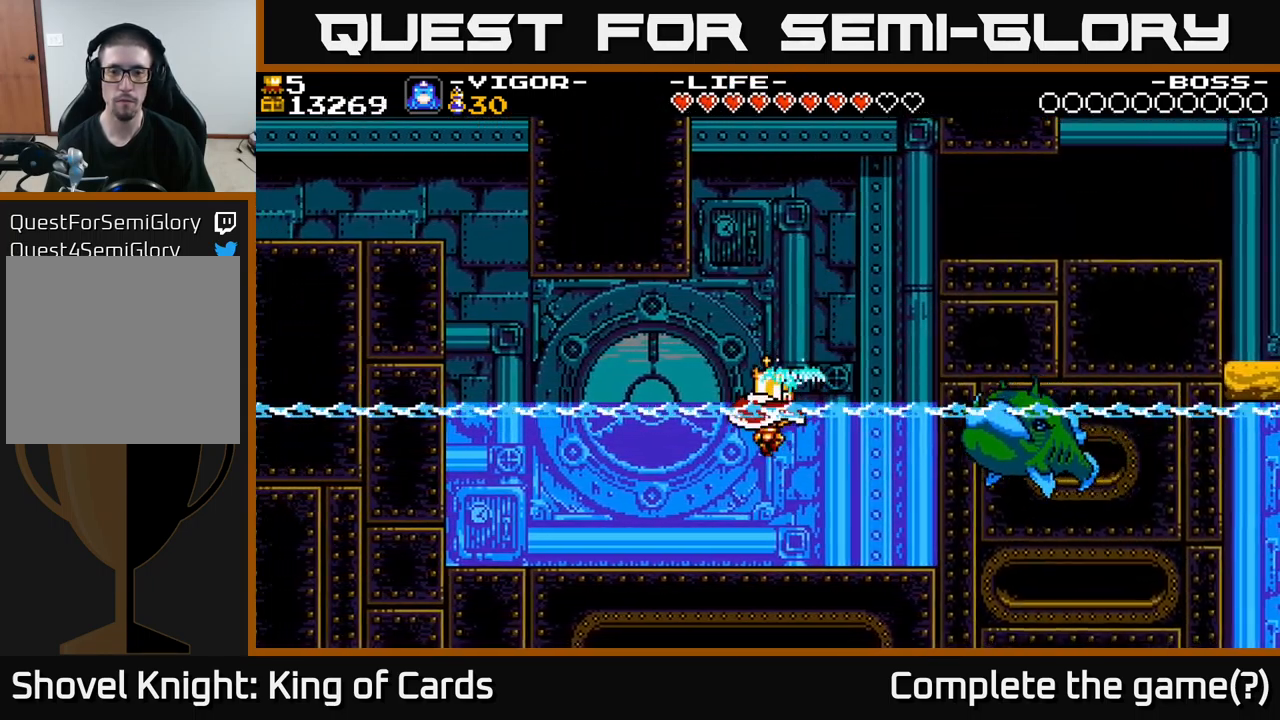
{"buttons": ["DPAD_LEFT"], "right_stick": "center", "events": []}
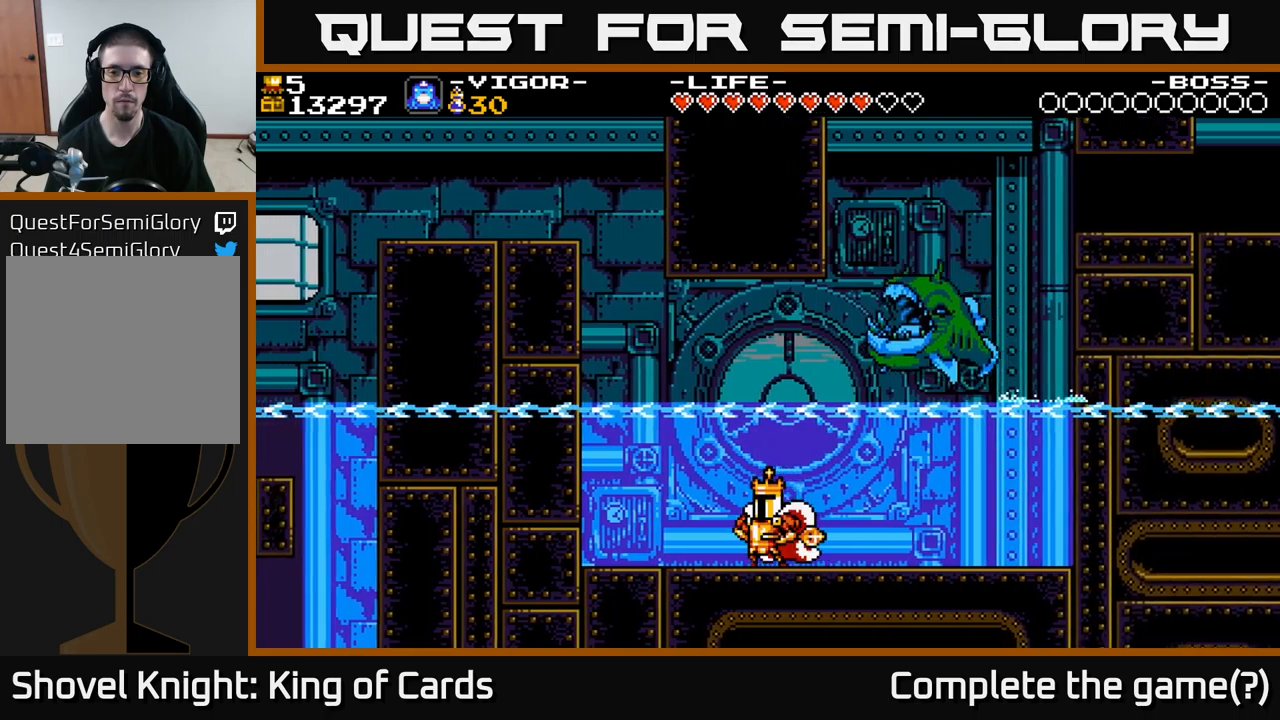
{"buttons": ["DPAD_RIGHT"], "right_stick": "center", "events": [[50, "DPAD_LEFT", "up"], [50, "DPAD_RIGHT", "down"]]}
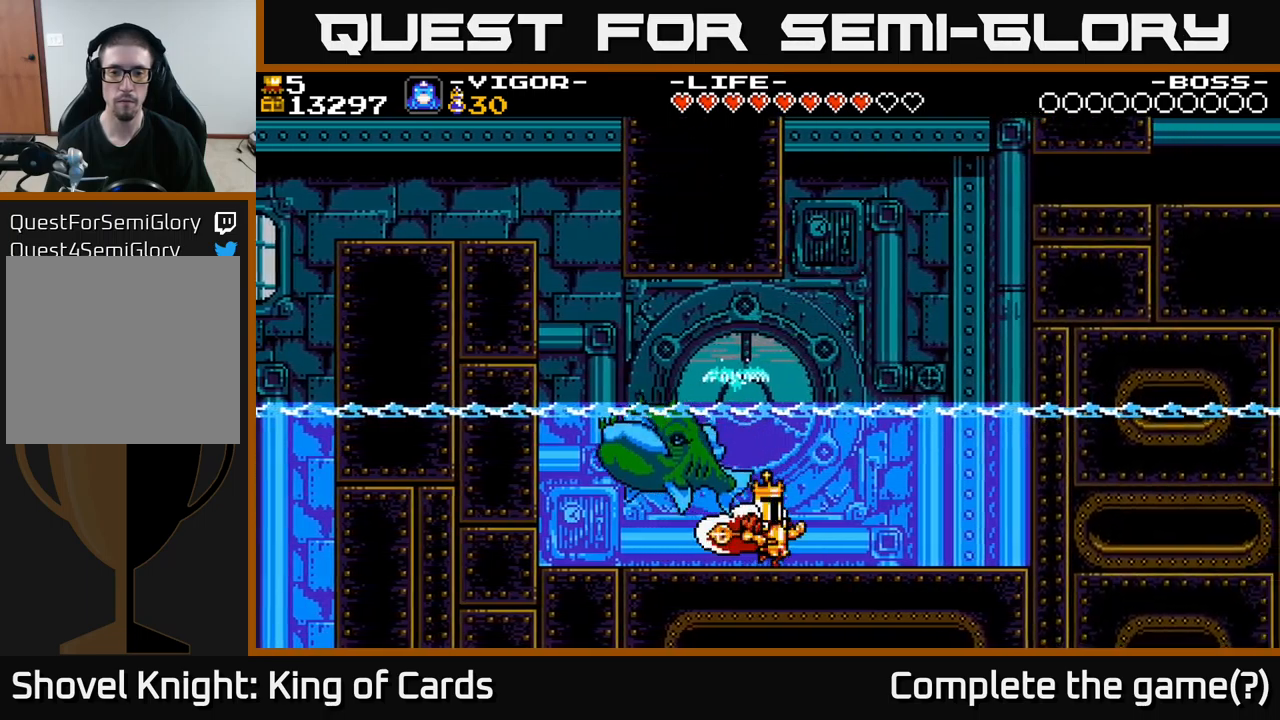
{"buttons": ["DPAD_RIGHT"], "right_stick": "center", "events": []}
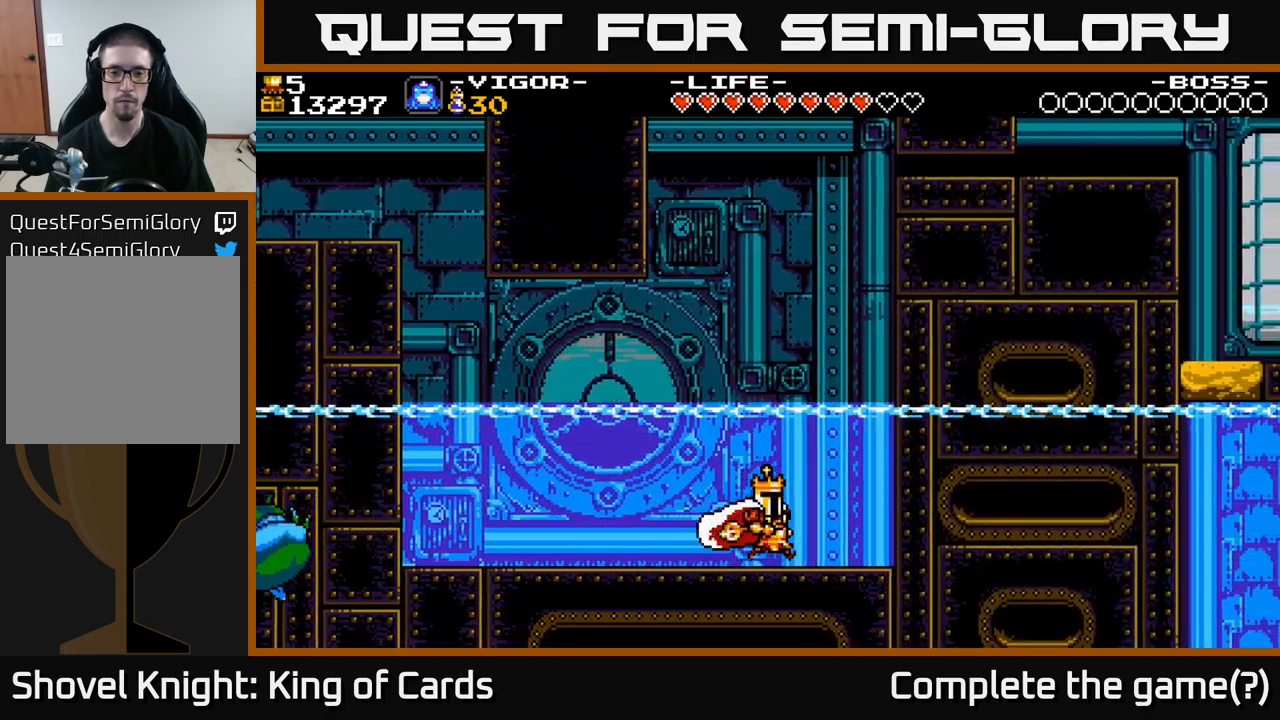
{"buttons": [], "right_stick": "center", "events": [[150, "DPAD_RIGHT", "up"], [183, "DPAD_LEFT", "down"], [300, "DPAD_LEFT", "up"]]}
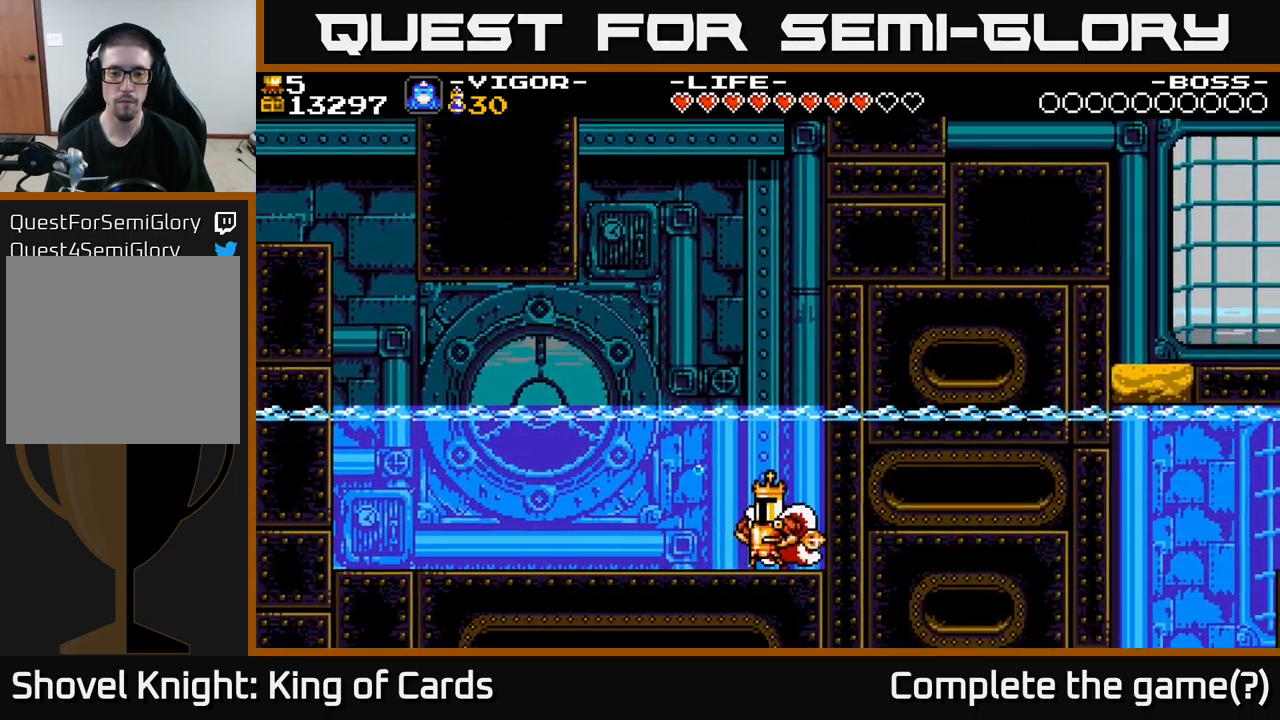
{"buttons": ["DPAD_LEFT"], "right_stick": "center", "events": [[400, "DPAD_LEFT", "down"]]}
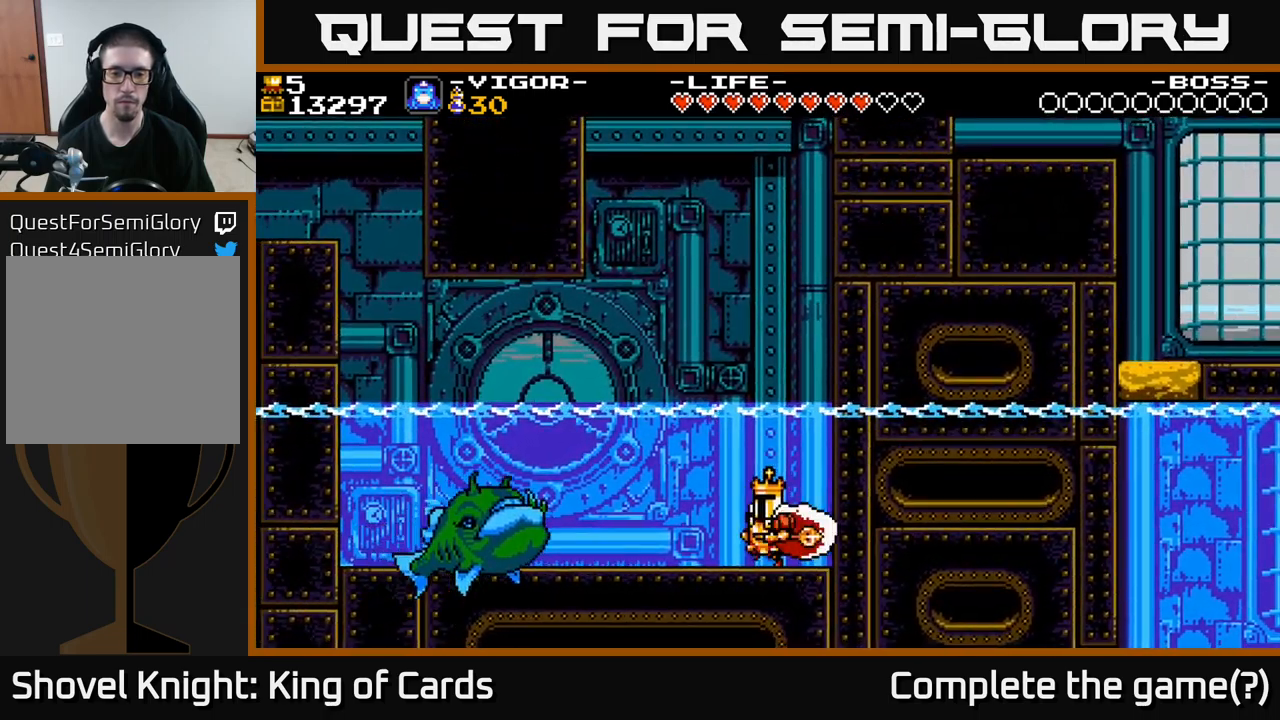
{"buttons": [], "right_stick": "center", "events": [[83, "X", "down"], [217, "DPAD_LEFT", "up"], [233, "X", "up"]]}
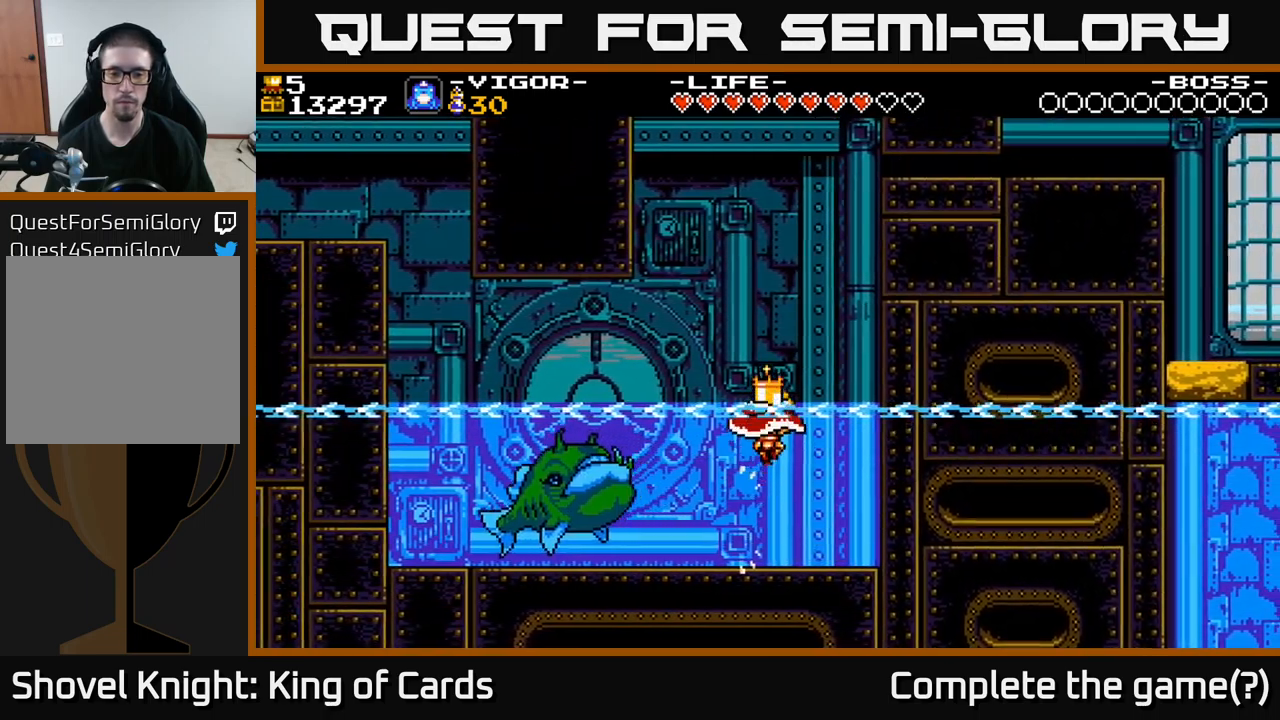
{"buttons": [], "right_stick": "center", "events": []}
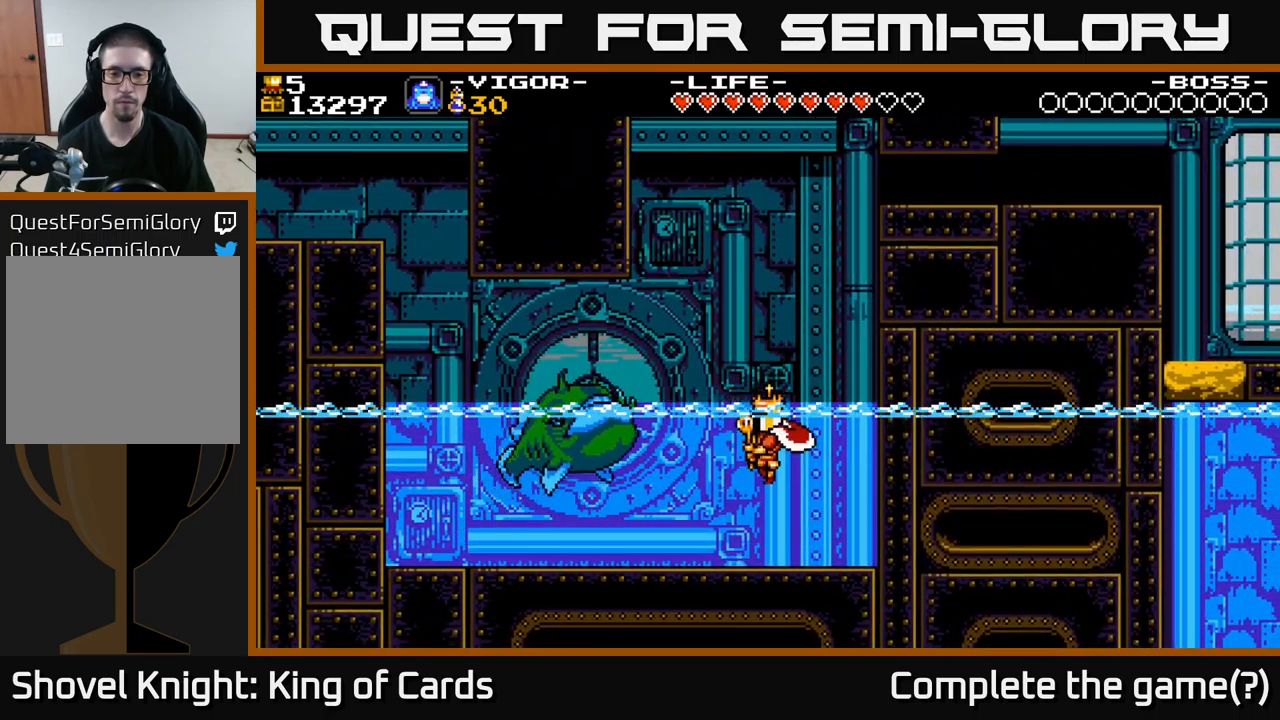
{"buttons": ["DPAD_LEFT"], "right_stick": "center", "events": [[50, "DPAD_RIGHT", "down"], [200, "DPAD_RIGHT", "up"], [233, "DPAD_LEFT", "down"]]}
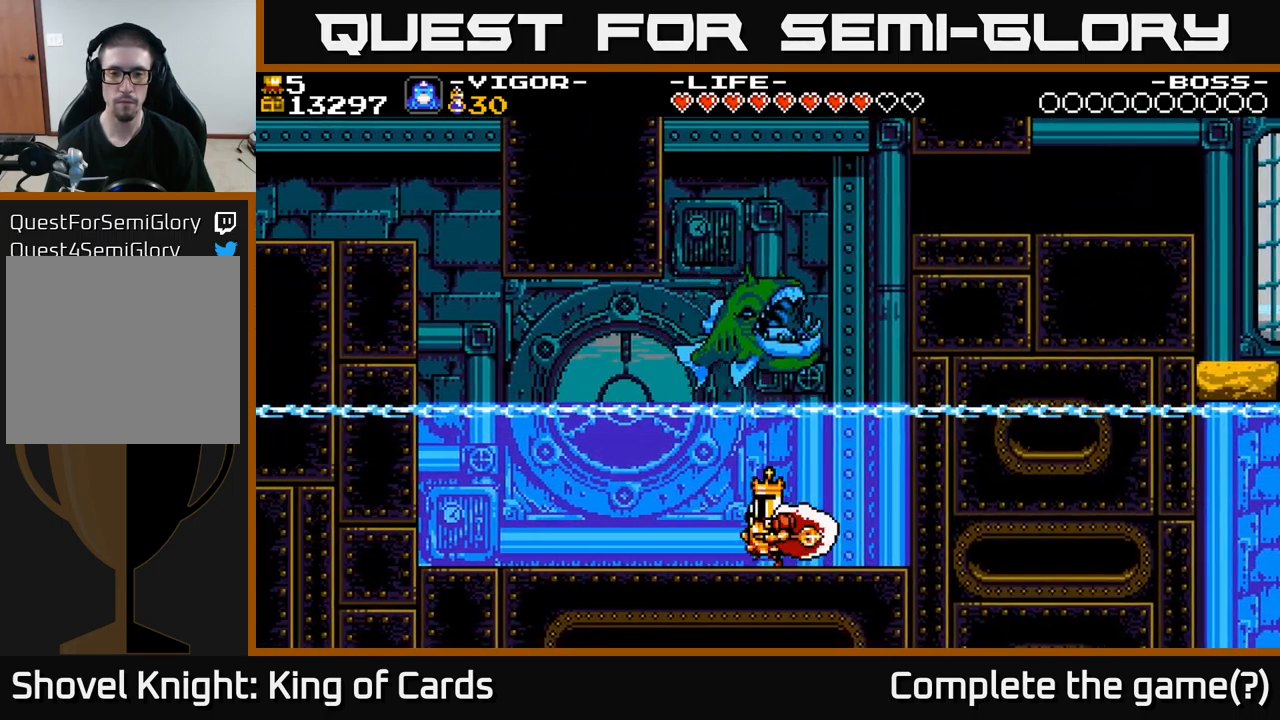
{"buttons": ["A", "DPAD_RIGHT"], "right_stick": "center", "events": [[117, "DPAD_LEFT", "up"], [350, "A", "down"], [433, "DPAD_RIGHT", "down"]]}
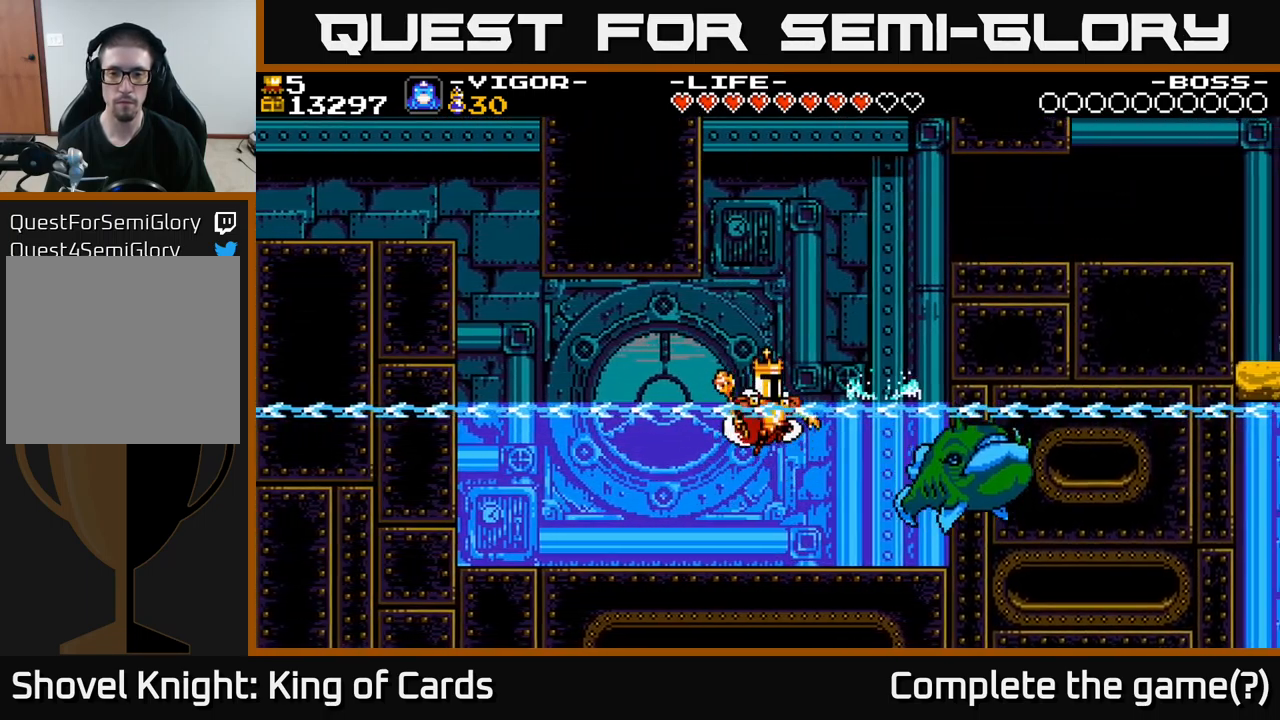
{"buttons": ["DPAD_RIGHT"], "right_stick": "center", "events": [[167, "X", "down"], [300, "X", "up"], [317, "A", "up"]]}
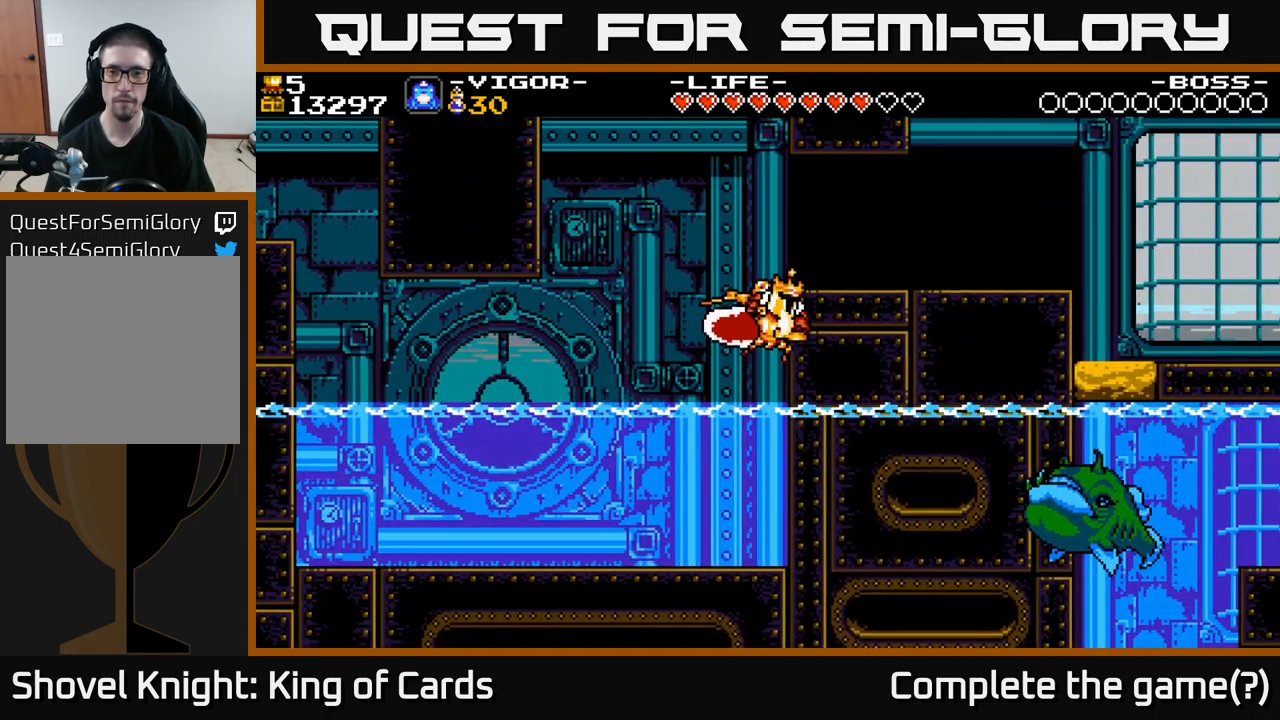
{"buttons": ["DPAD_RIGHT"], "right_stick": "center", "events": []}
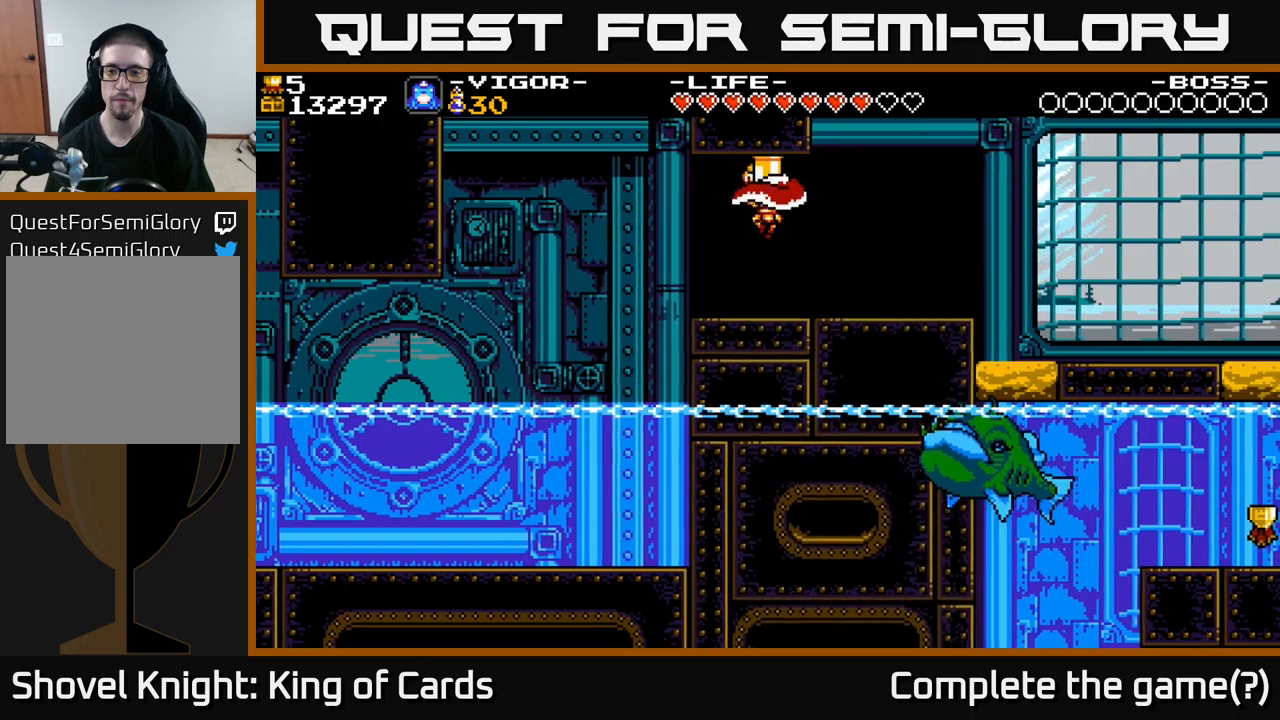
{"buttons": ["A", "DPAD_RIGHT"], "right_stick": "center", "events": [[67, "DPAD_RIGHT", "up"], [300, "A", "down"], [367, "DPAD_RIGHT", "down"]]}
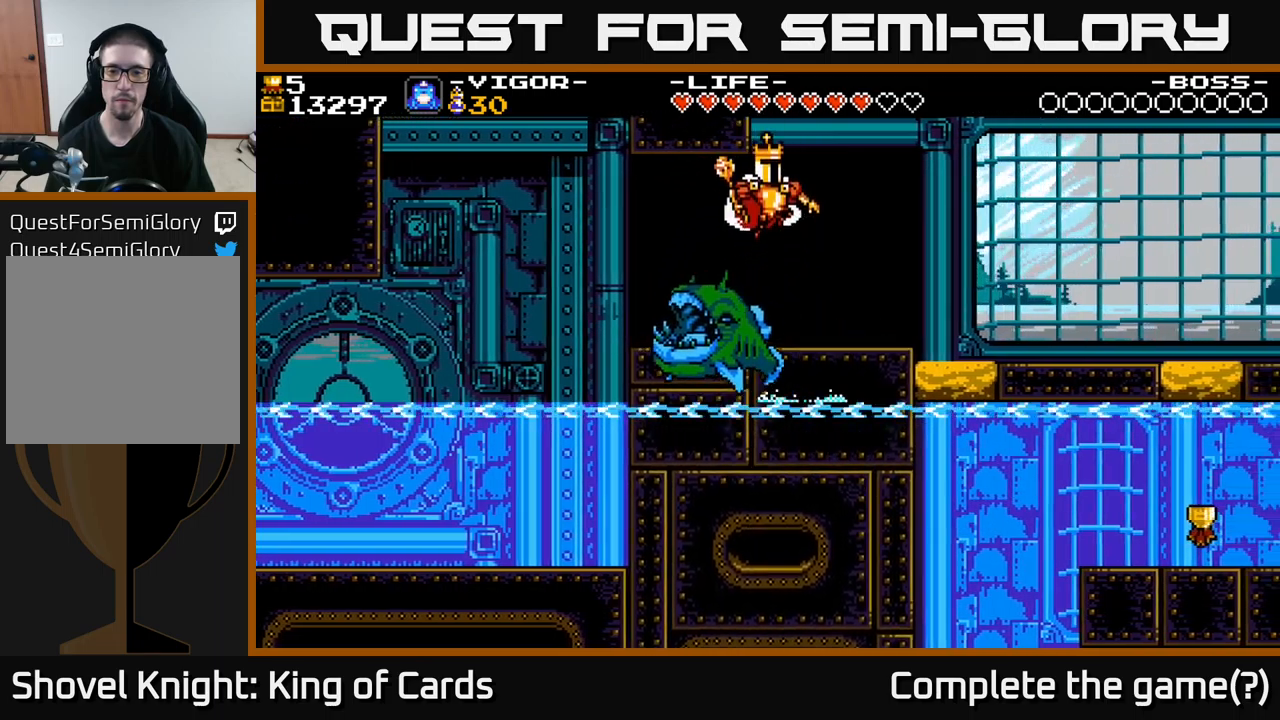
{"buttons": ["DPAD_RIGHT"], "right_stick": "center", "events": [[17, "A", "up"], [300, "DPAD_RIGHT", "up"], [367, "DPAD_RIGHT", "down"]]}
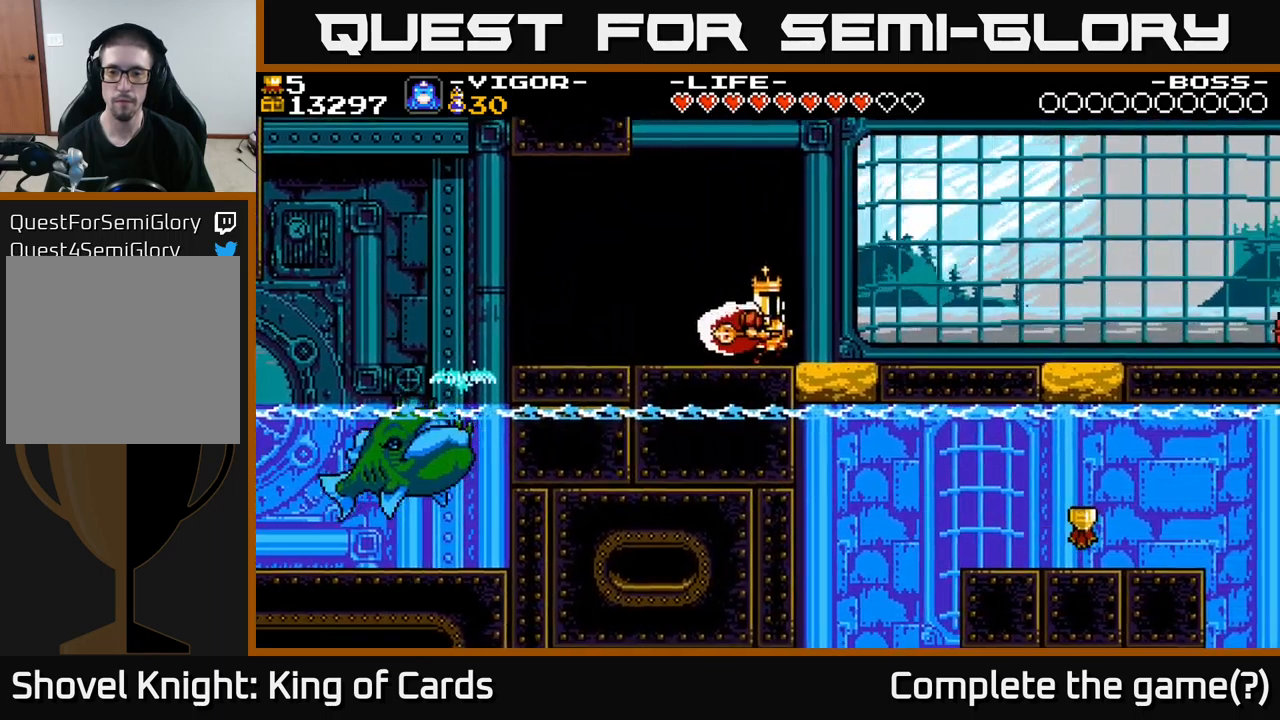
{"buttons": ["DPAD_RIGHT"], "right_stick": "center", "events": [[17, "A", "down"], [83, "A", "up"]]}
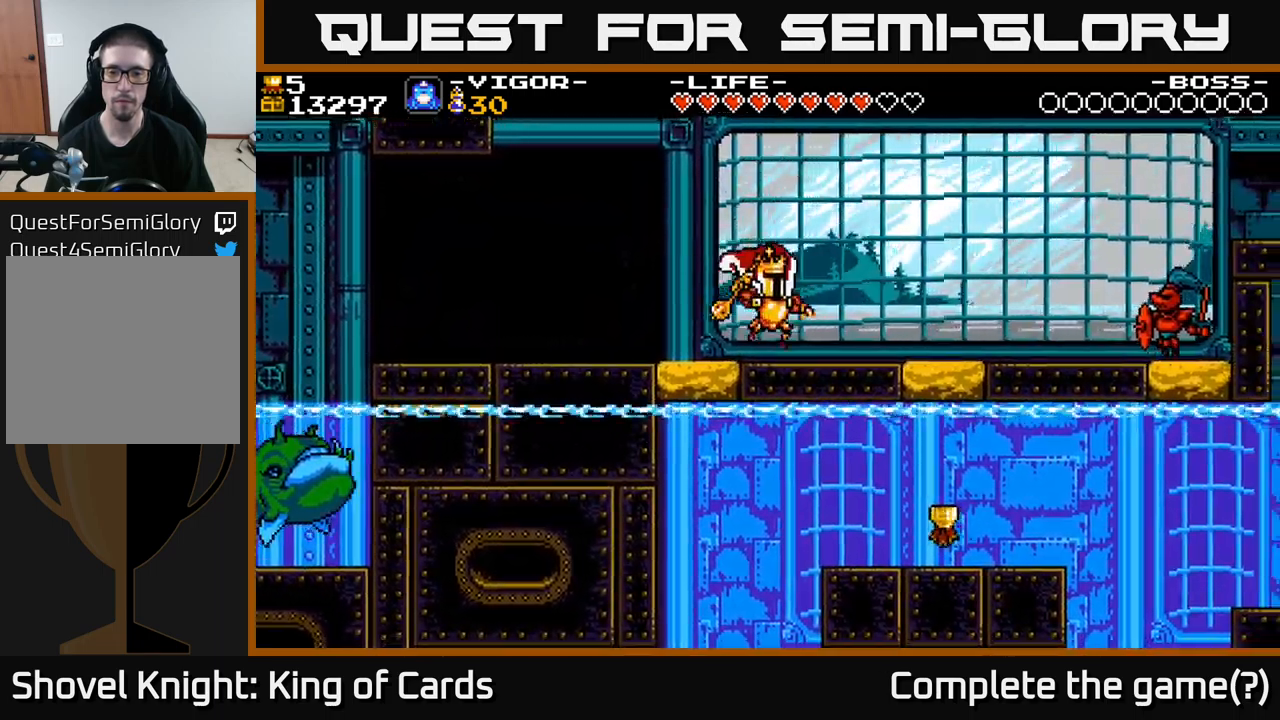
{"buttons": [], "right_stick": "center", "events": [[167, "DPAD_RIGHT", "up"]]}
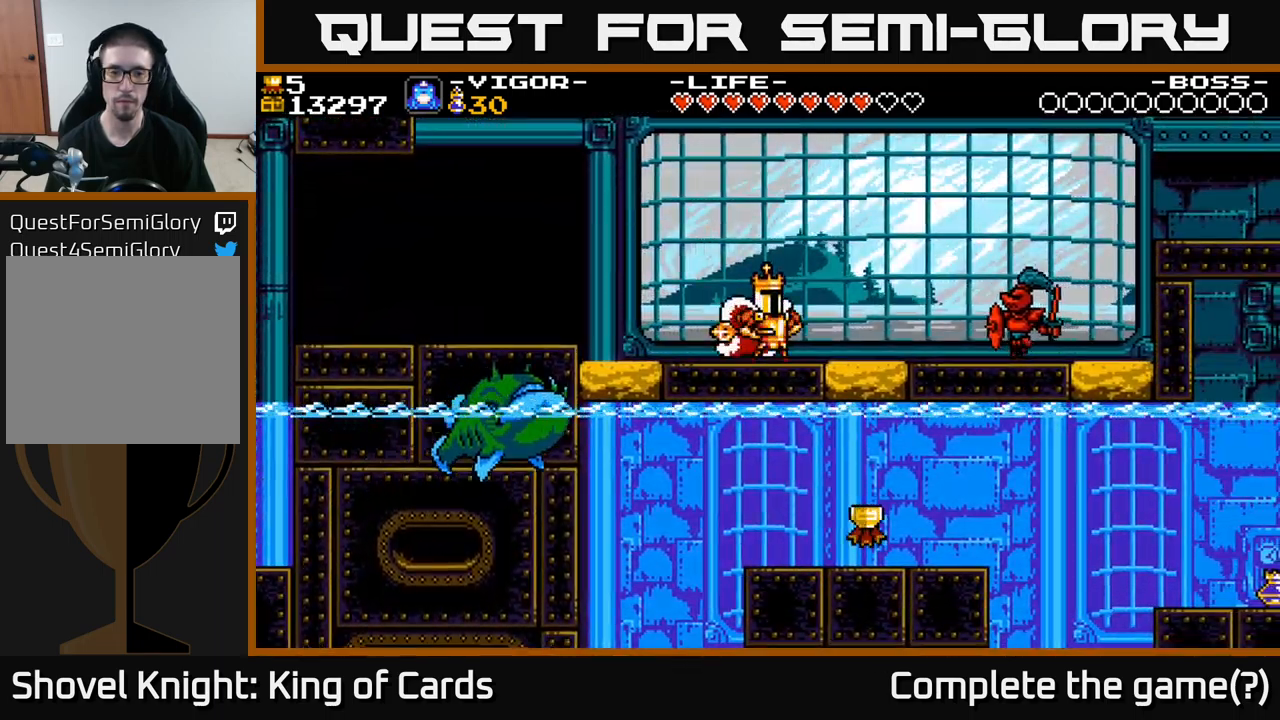
{"buttons": ["DPAD_RIGHT"], "right_stick": "center", "events": [[100, "DPAD_RIGHT", "down"], [217, "A", "down"], [267, "X", "down"], [417, "X", "up"], [433, "A", "up"]]}
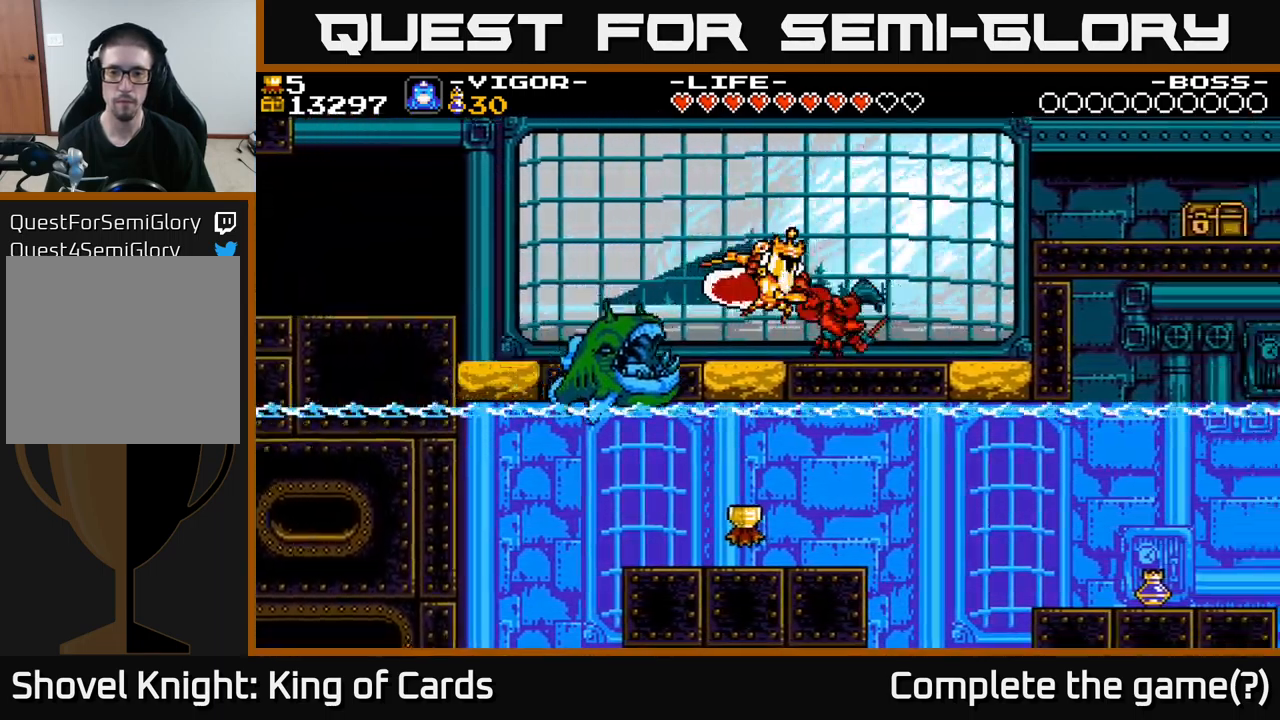
{"buttons": ["DPAD_RIGHT"], "right_stick": "center", "events": [[33, "DPAD_RIGHT", "up"], [150, "DPAD_LEFT", "down"], [400, "DPAD_LEFT", "up"], [433, "DPAD_RIGHT", "down"]]}
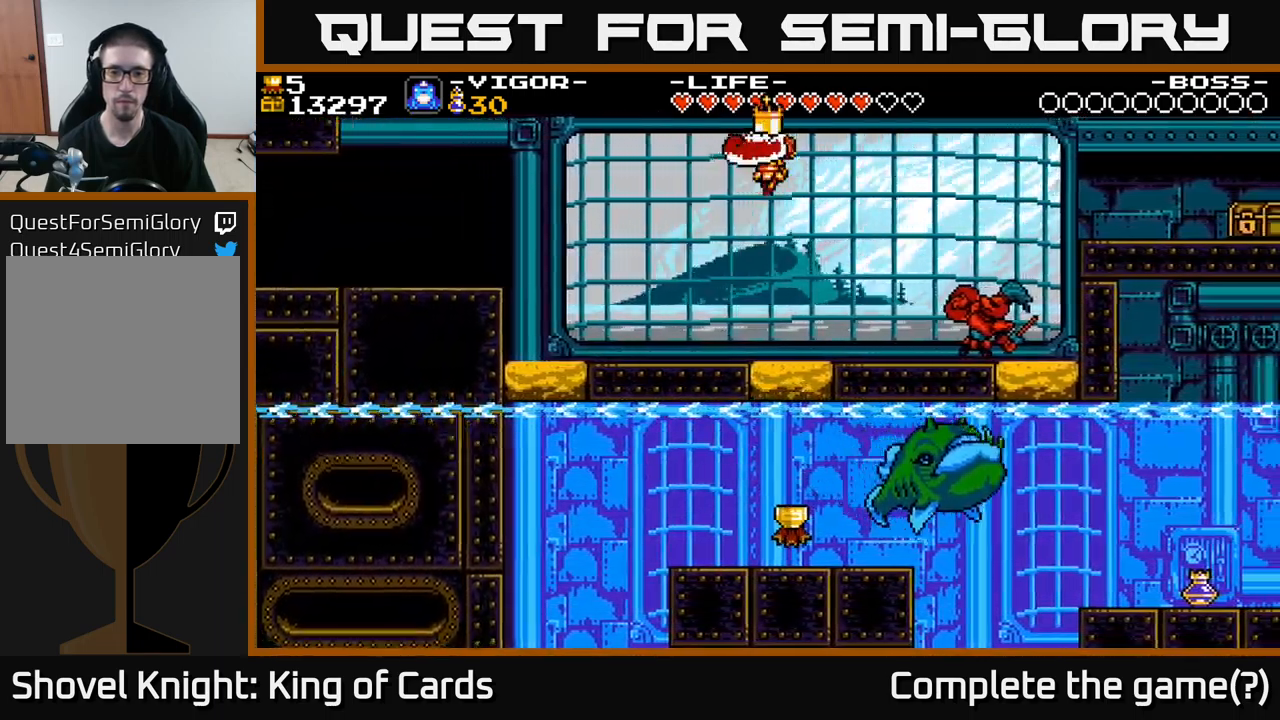
{"buttons": ["A", "DPAD_LEFT"], "right_stick": "center", "events": [[117, "DPAD_RIGHT", "up"], [433, "A", "down"], [467, "DPAD_LEFT", "down"]]}
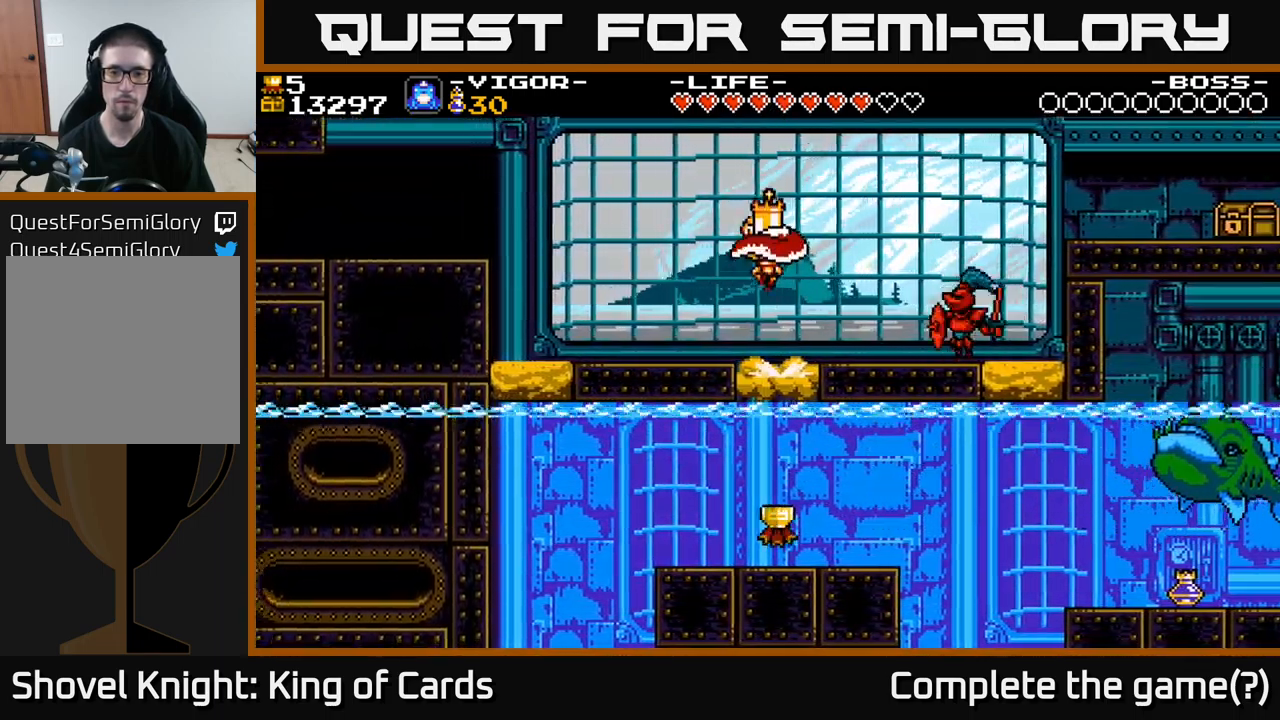
{"buttons": ["DPAD_LEFT"], "right_stick": "center", "events": [[367, "A", "up"]]}
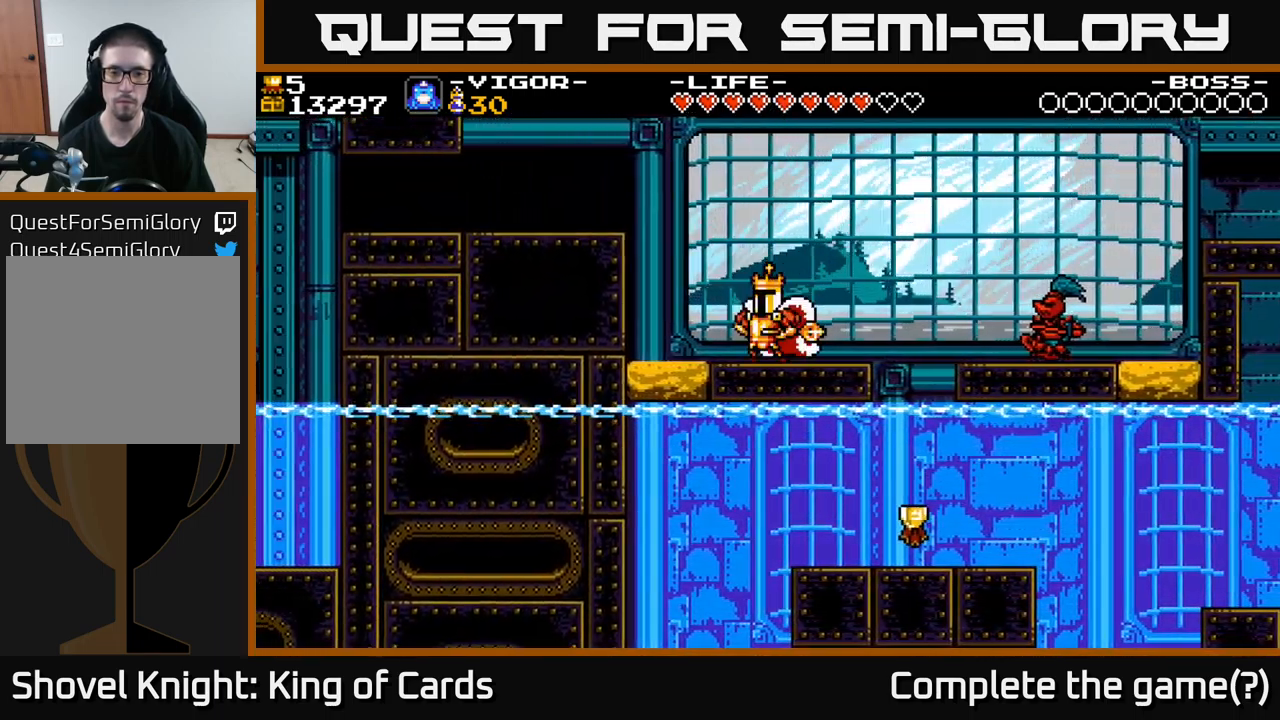
{"buttons": [], "right_stick": "center", "events": [[117, "X", "down"], [183, "X", "up"], [450, "DPAD_LEFT", "up"]]}
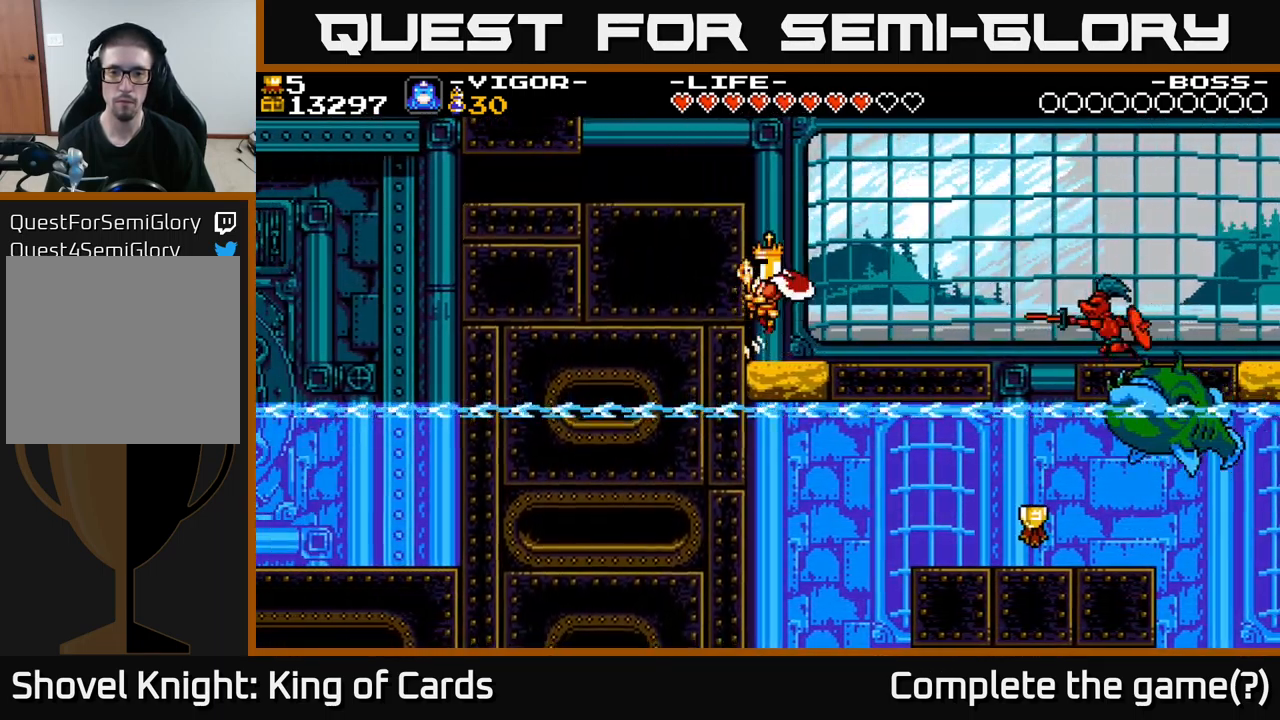
{"buttons": [], "right_stick": "center", "events": []}
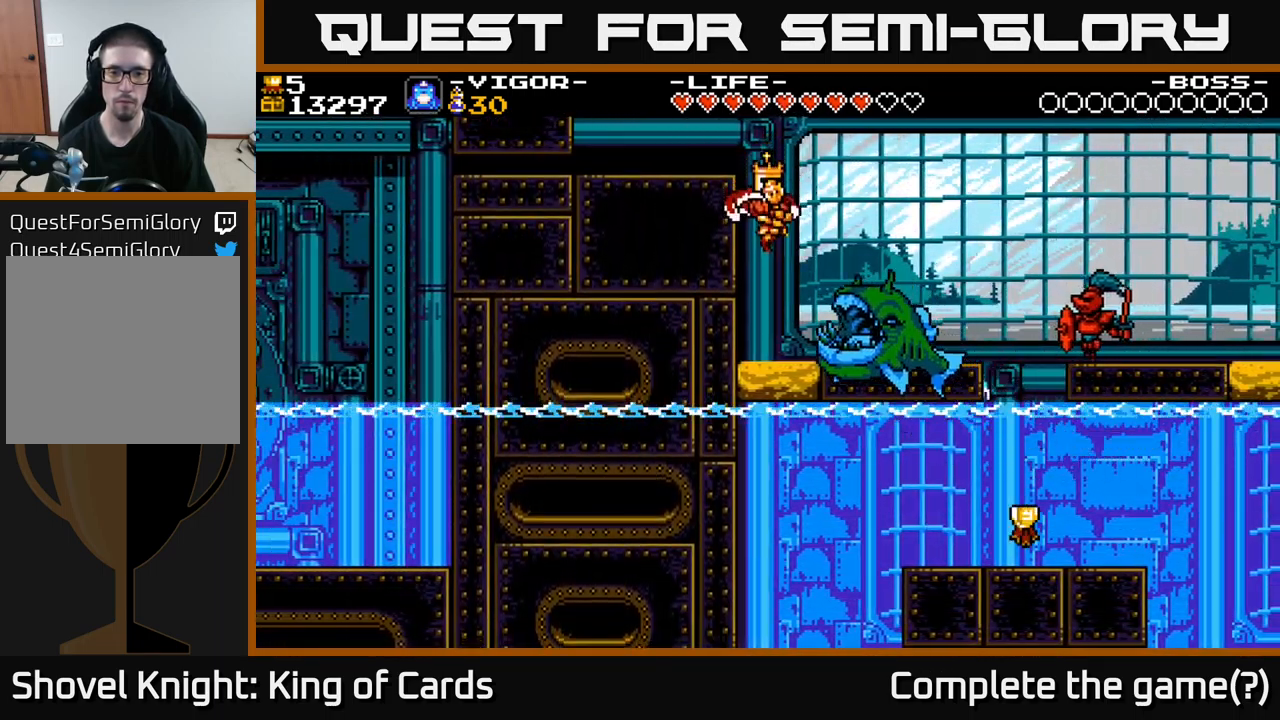
{"buttons": [], "right_stick": "center", "events": [[84, "A", "down"], [400, "A", "up"]]}
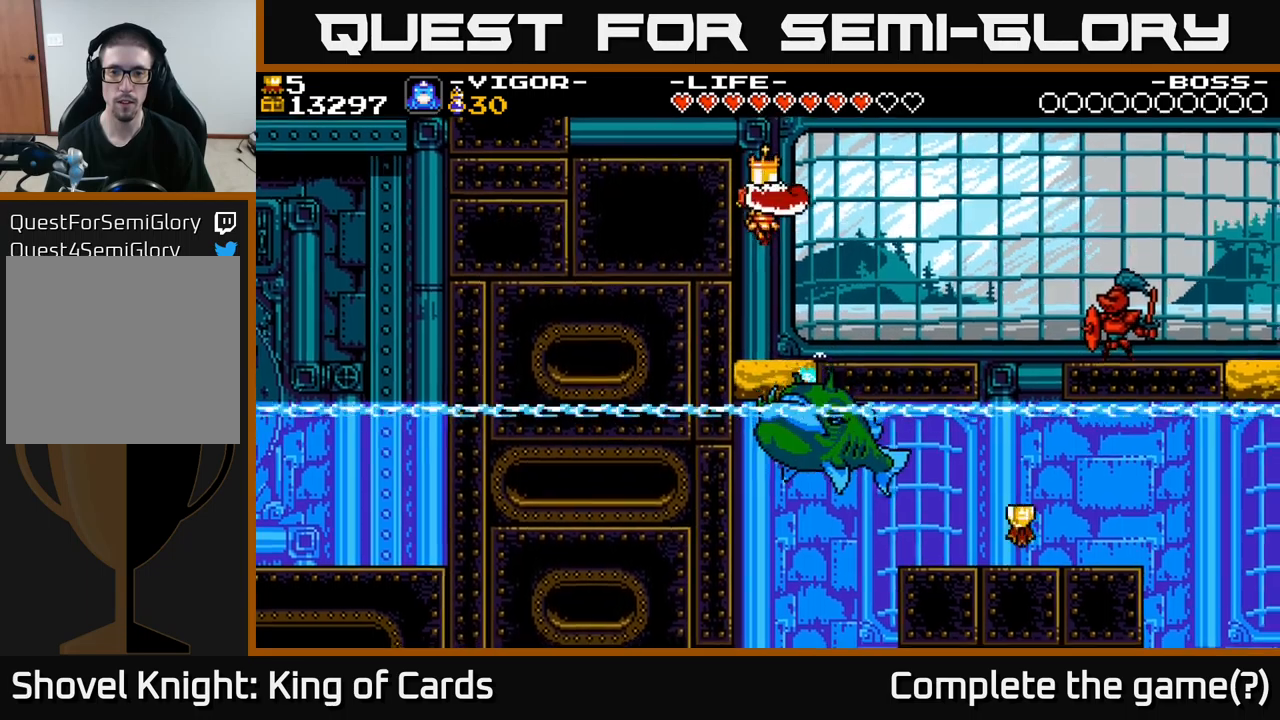
{"buttons": ["DPAD_RIGHT"], "right_stick": "center", "events": [[234, "A", "down"], [267, "DPAD_RIGHT", "down"], [450, "A", "up"]]}
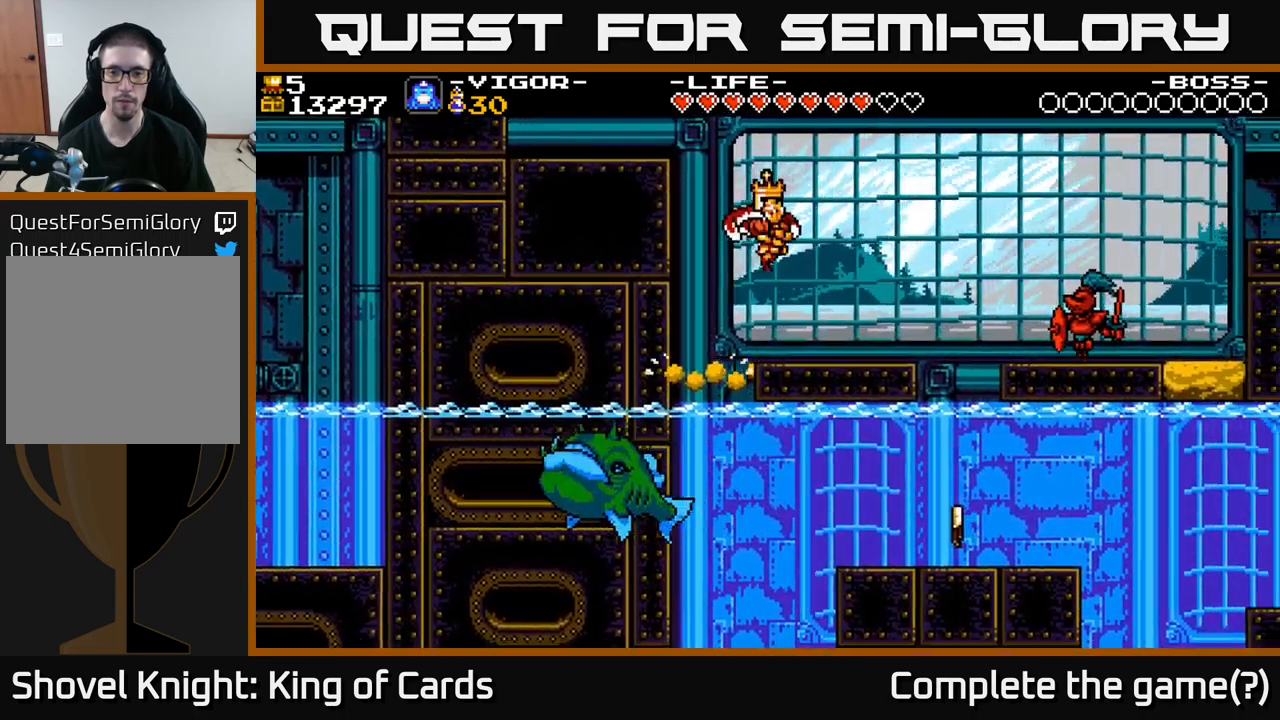
{"buttons": ["DPAD_RIGHT"], "right_stick": "center", "events": []}
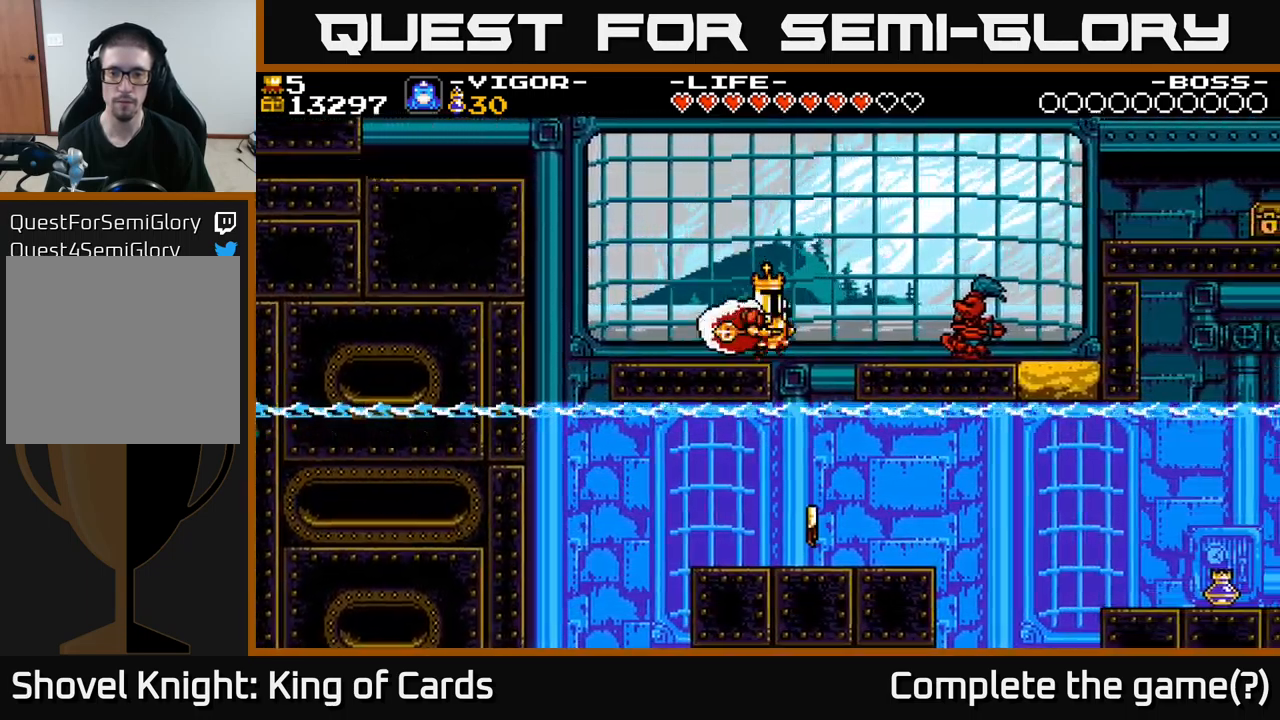
{"buttons": [], "right_stick": "center", "events": [[150, "DPAD_RIGHT", "up"]]}
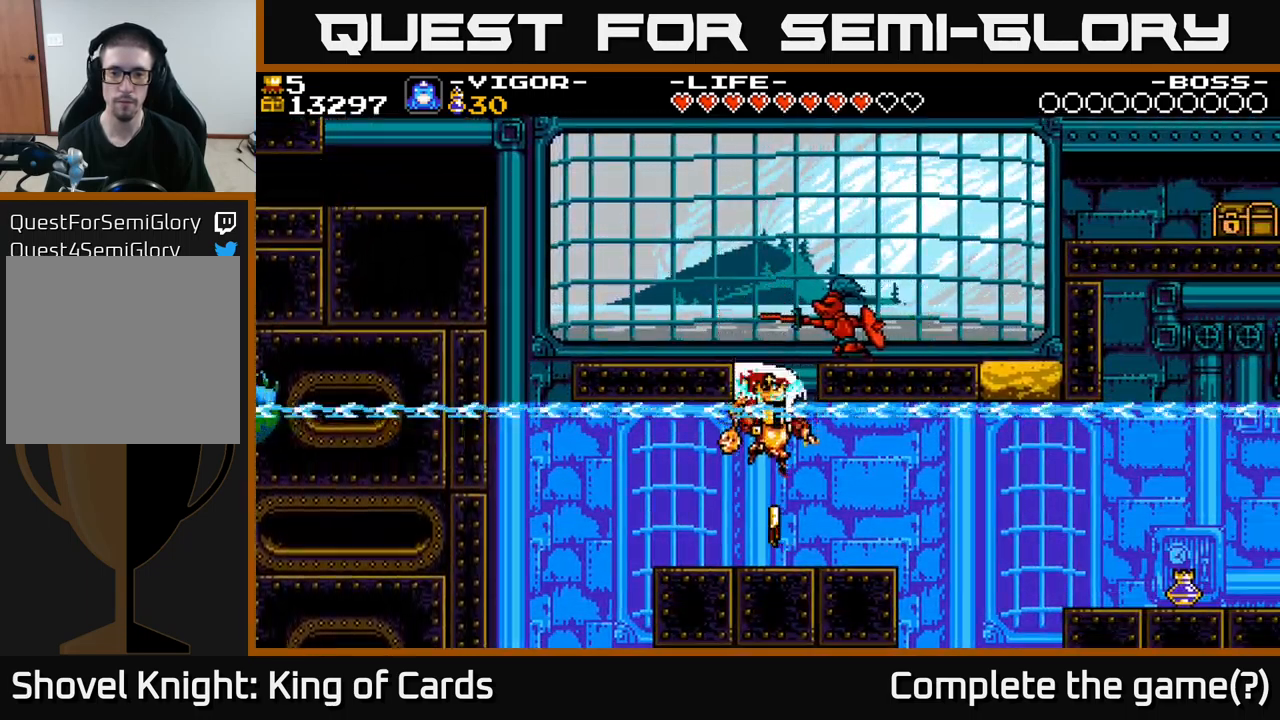
{"buttons": ["DPAD_LEFT"], "right_stick": "center", "events": [[234, "DPAD_RIGHT", "down"], [450, "DPAD_RIGHT", "up"], [484, "DPAD_LEFT", "down"]]}
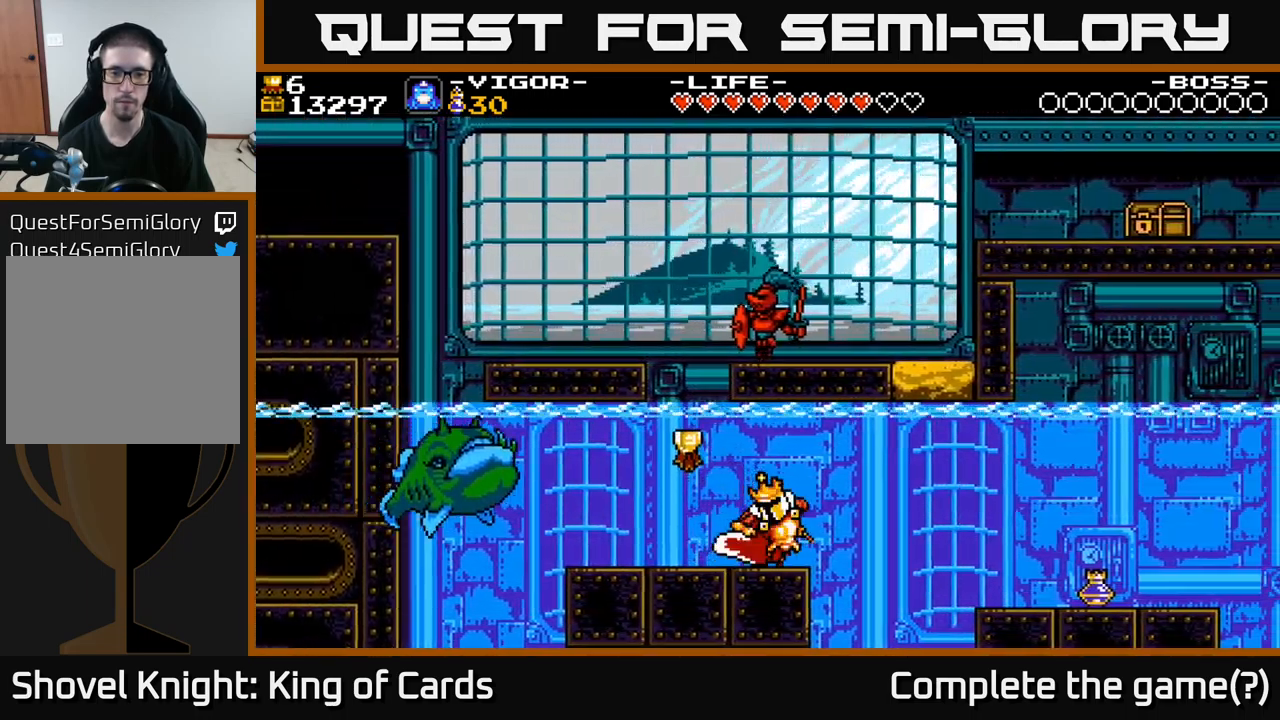
{"buttons": ["A"], "right_stick": "center", "events": [[67, "A", "down"], [117, "X", "down"], [184, "A", "up"], [217, "X", "up"], [250, "DPAD_LEFT", "up"], [484, "A", "down"]]}